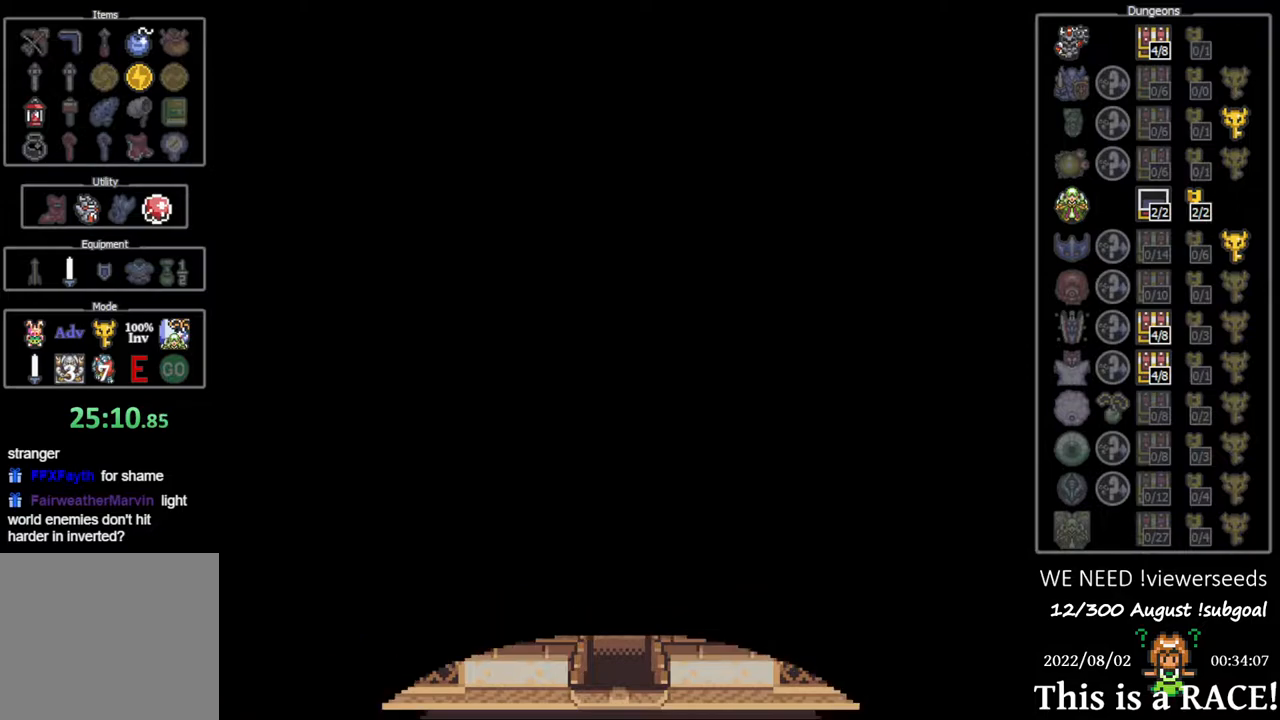
Gameplay with a controller (Nintendo layout); each line is a JSON object with the inputs held at the frame after it. "events" lists button and stick changes between this image and that frame as [ms after this image, input, new state], when the widget could be followed in between. Not read: L3 R3.
{"buttons": ["DPAD_DOWN"], "events": []}
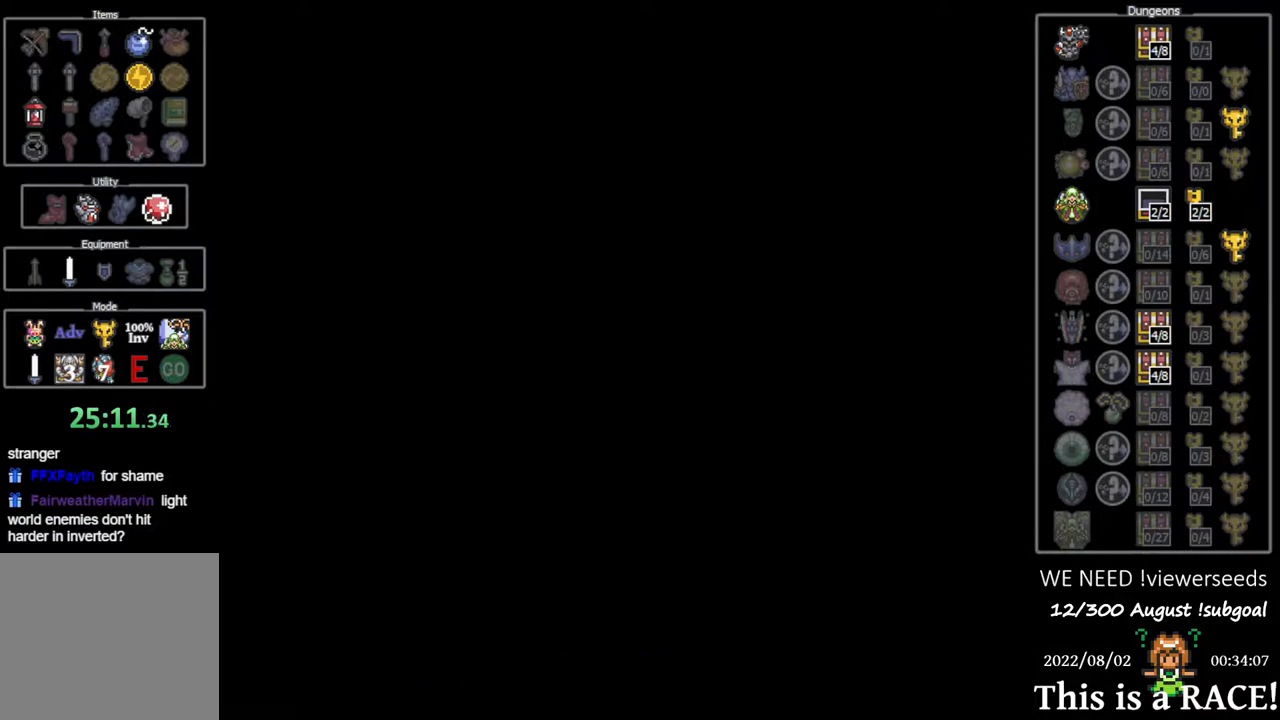
{"buttons": ["DPAD_DOWN"], "events": []}
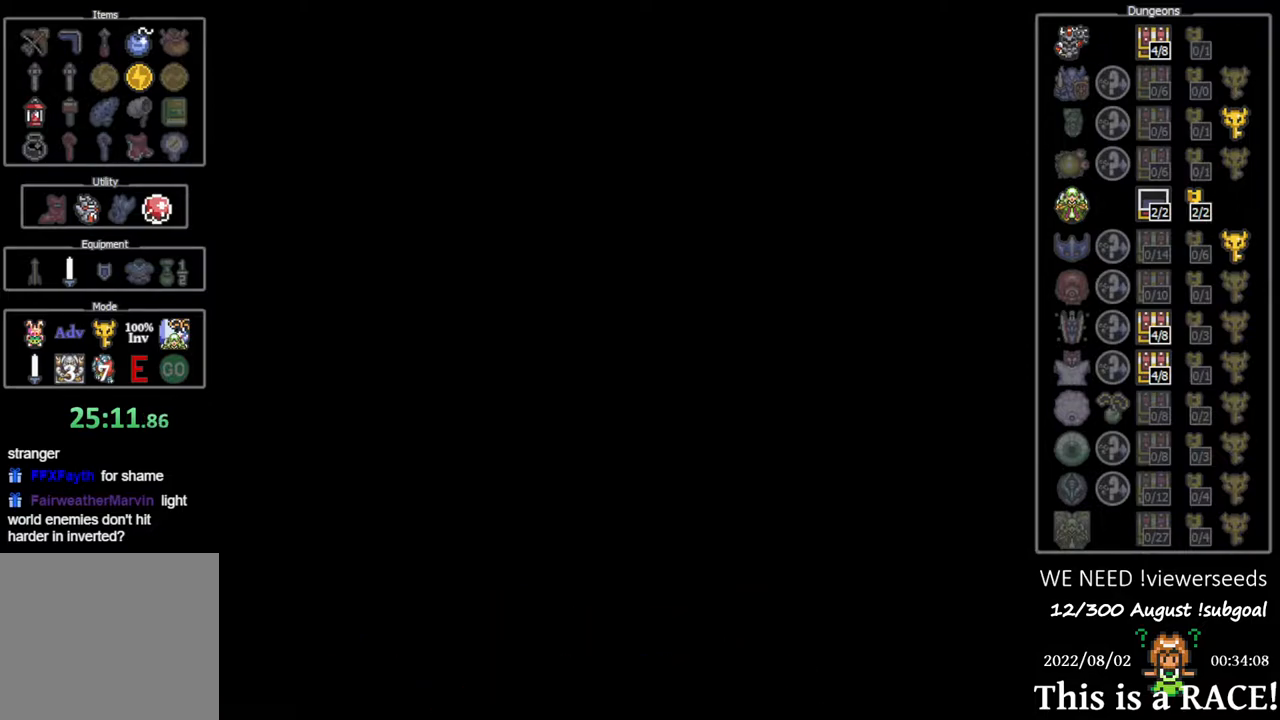
{"buttons": ["DPAD_DOWN"], "events": []}
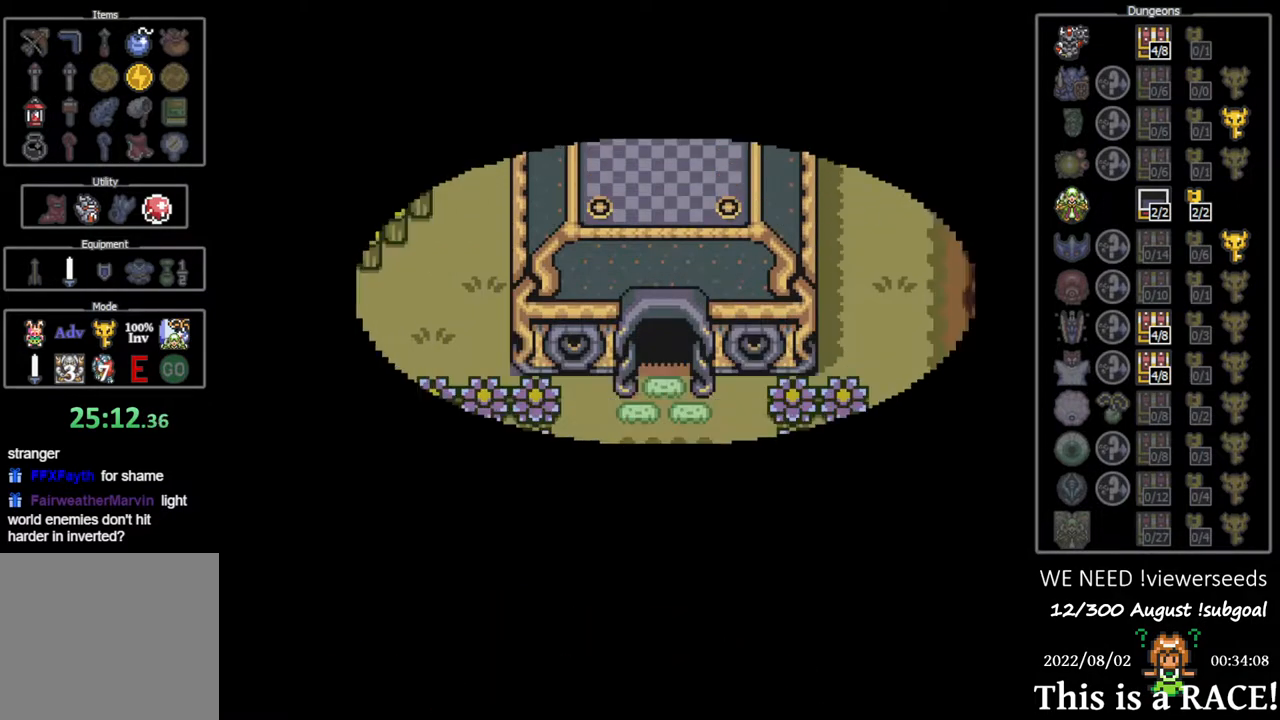
{"buttons": ["DPAD_DOWN"], "events": []}
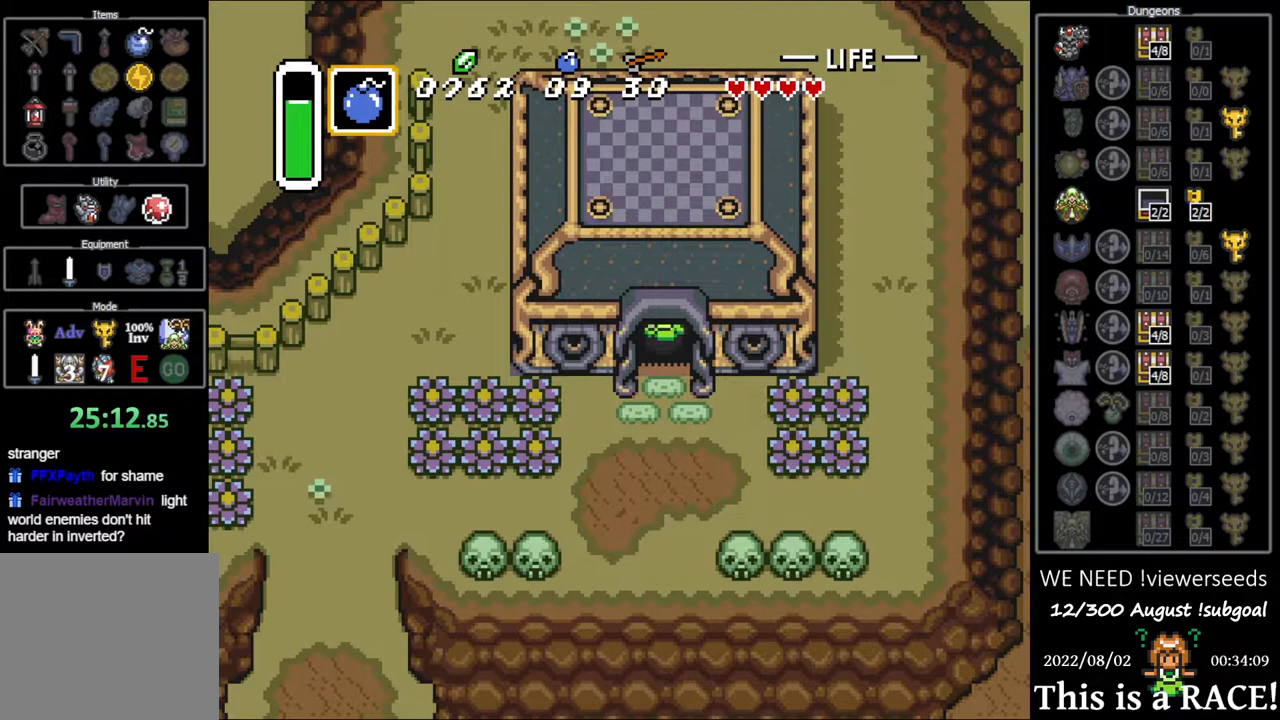
{"buttons": ["DPAD_LEFT"], "events": [[200, "DPAD_LEFT", "down"], [333, "DPAD_DOWN", "up"], [433, "DPAD_UP", "down"], [500, "DPAD_UP", "up"]]}
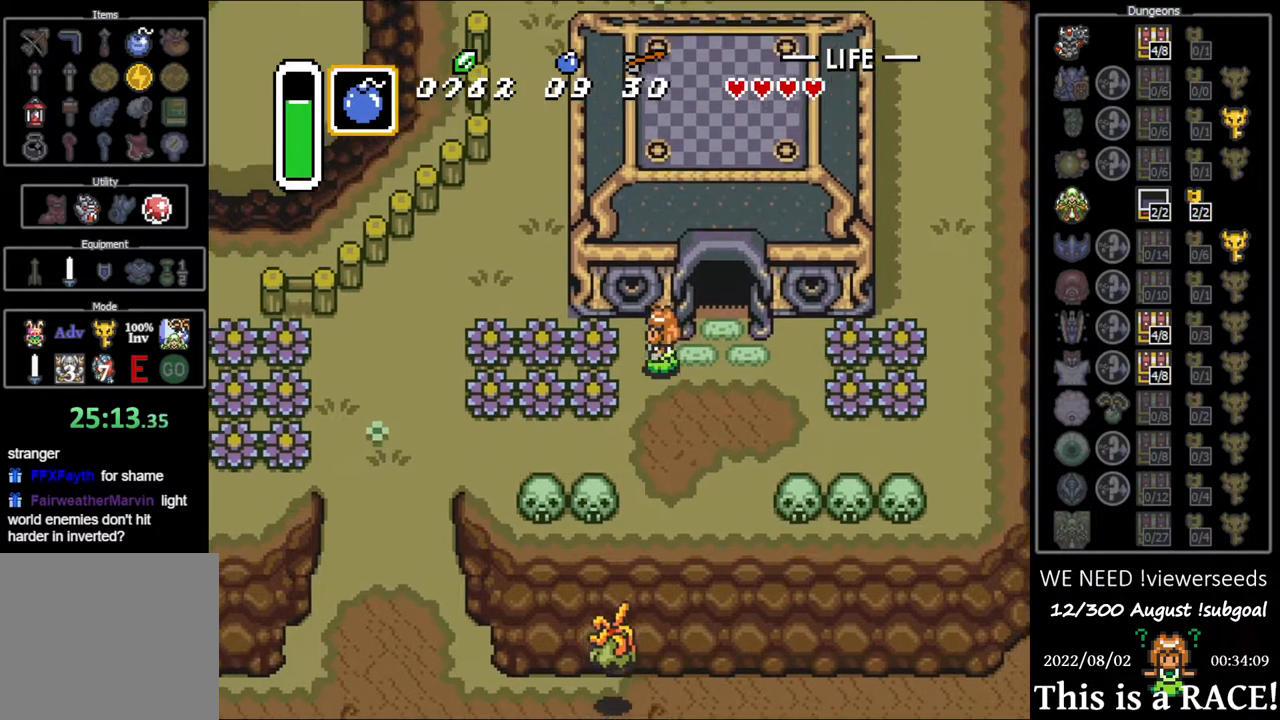
{"buttons": ["DPAD_LEFT"], "events": [[117, "B", "down"], [183, "B", "up"]]}
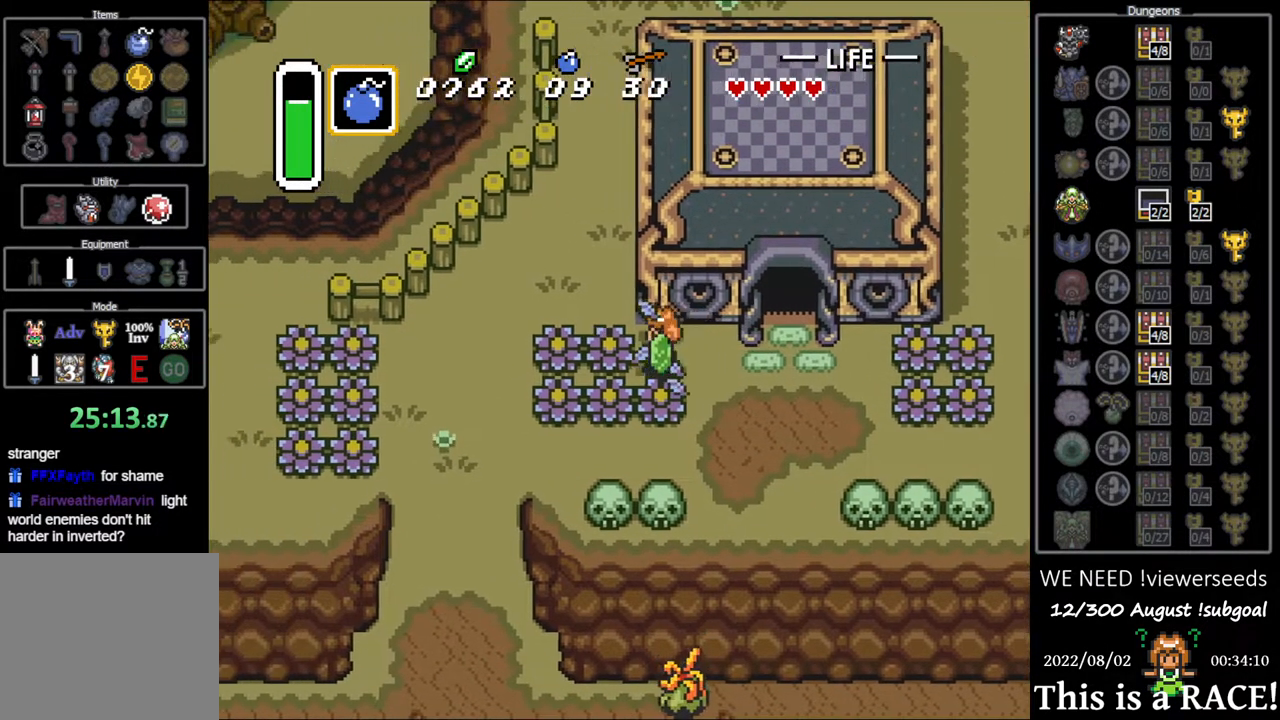
{"buttons": ["DPAD_UP"], "events": [[17, "B", "down"], [83, "B", "up"], [383, "DPAD_UP", "down"], [417, "DPAD_LEFT", "up"]]}
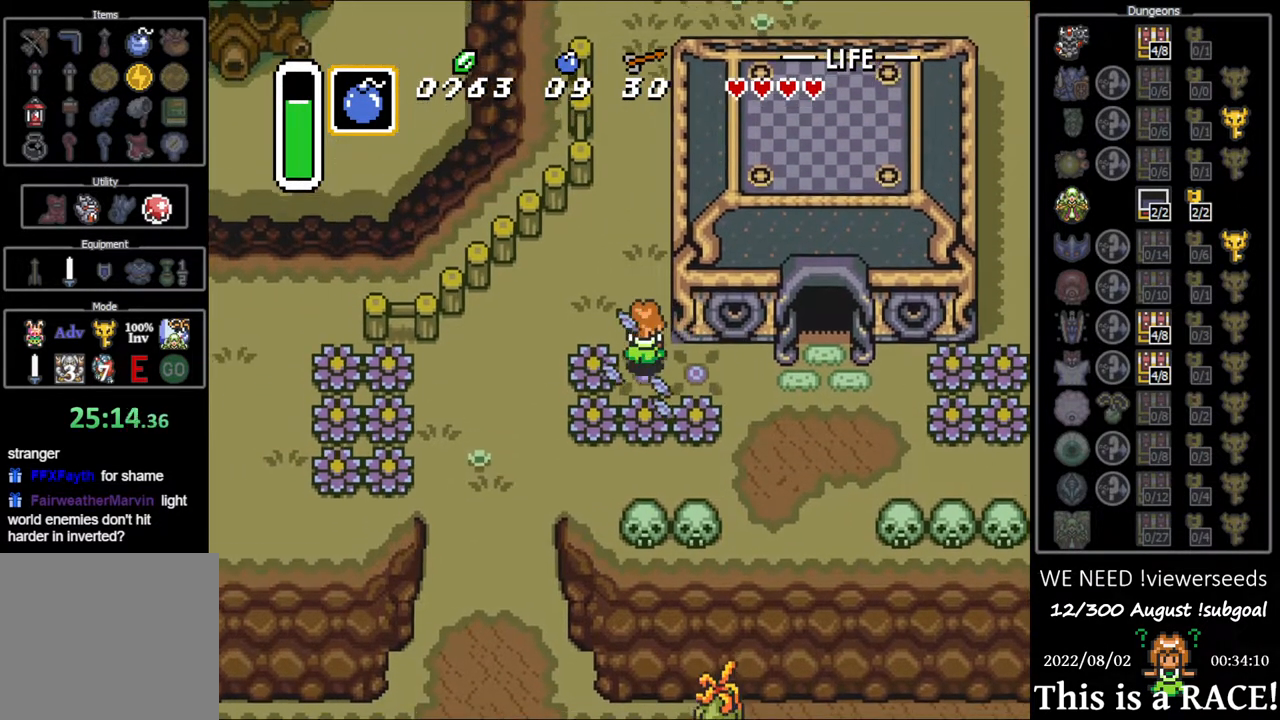
{"buttons": ["DPAD_UP"], "events": []}
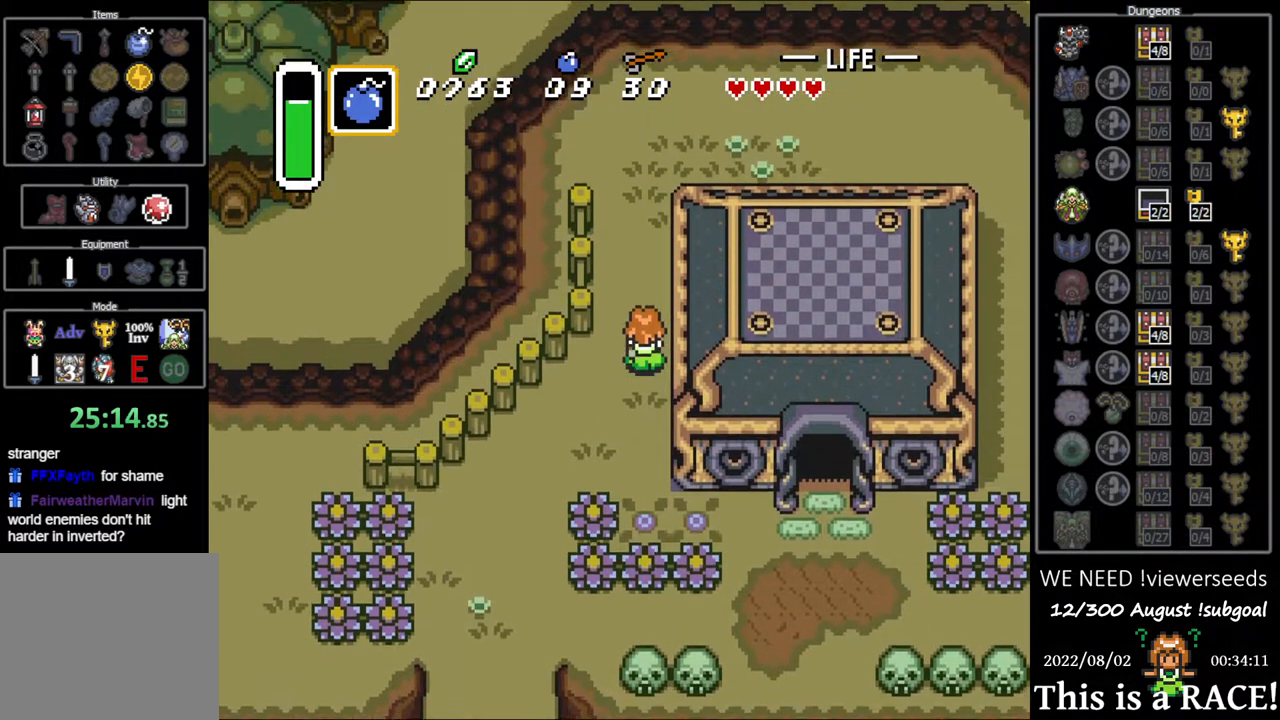
{"buttons": ["DPAD_UP"], "events": []}
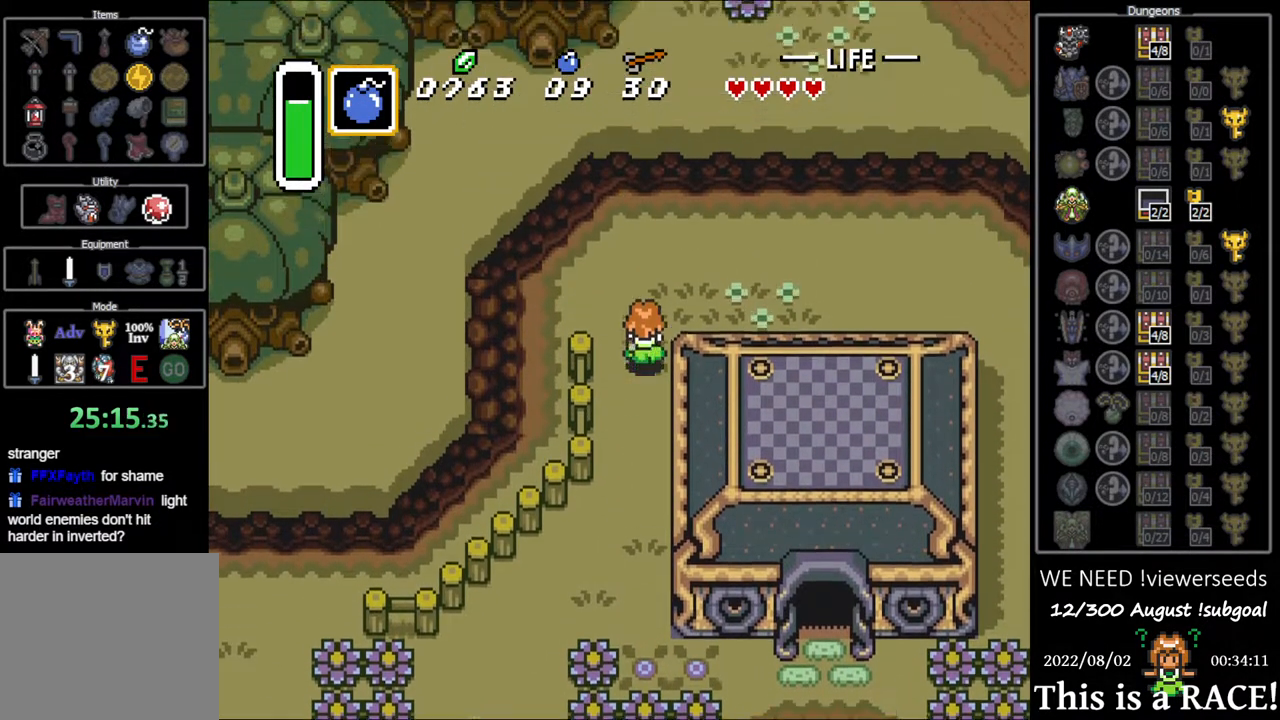
{"buttons": ["DPAD_UP"], "events": []}
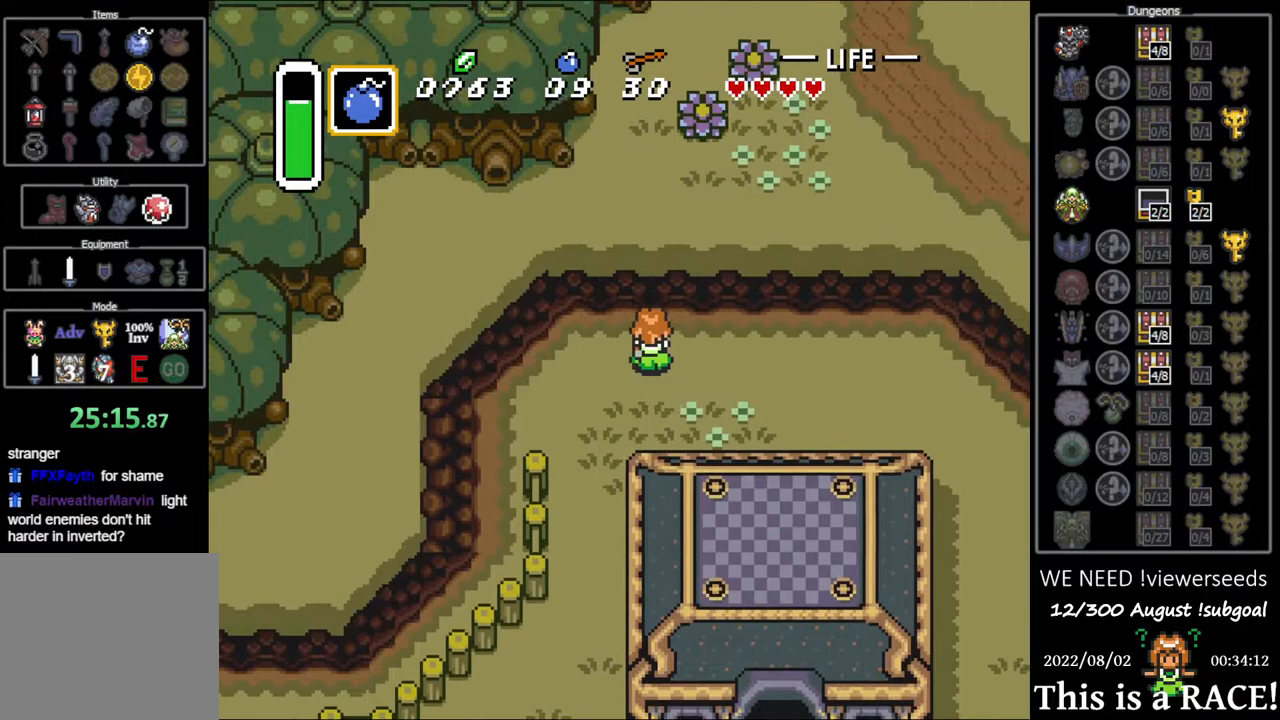
{"buttons": ["DPAD_UP"], "events": []}
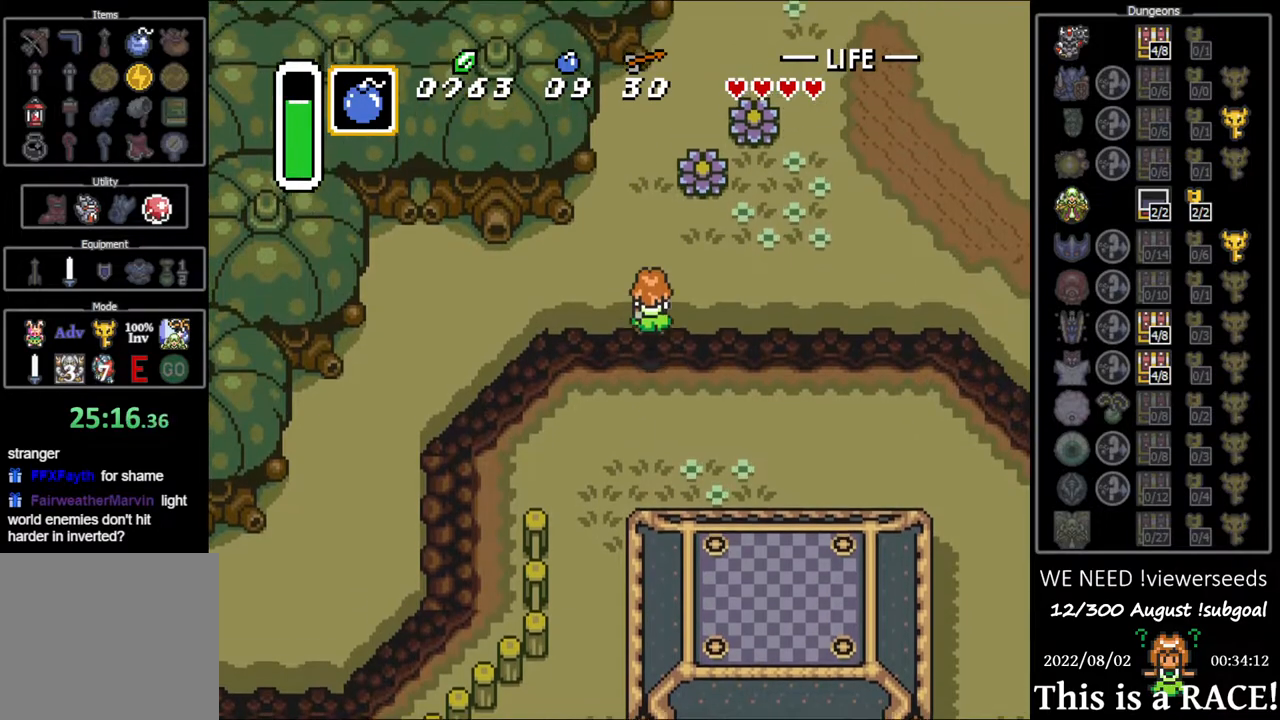
{"buttons": ["DPAD_UP"], "events": []}
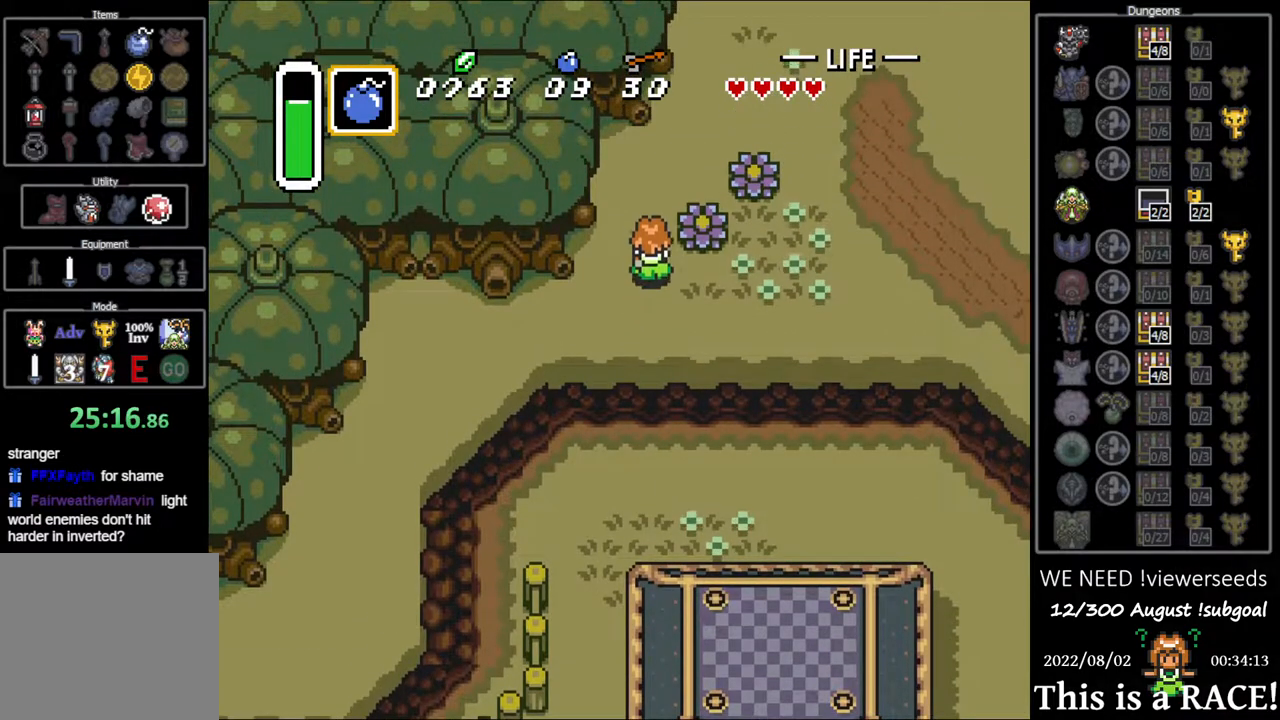
{"buttons": ["DPAD_UP"], "events": []}
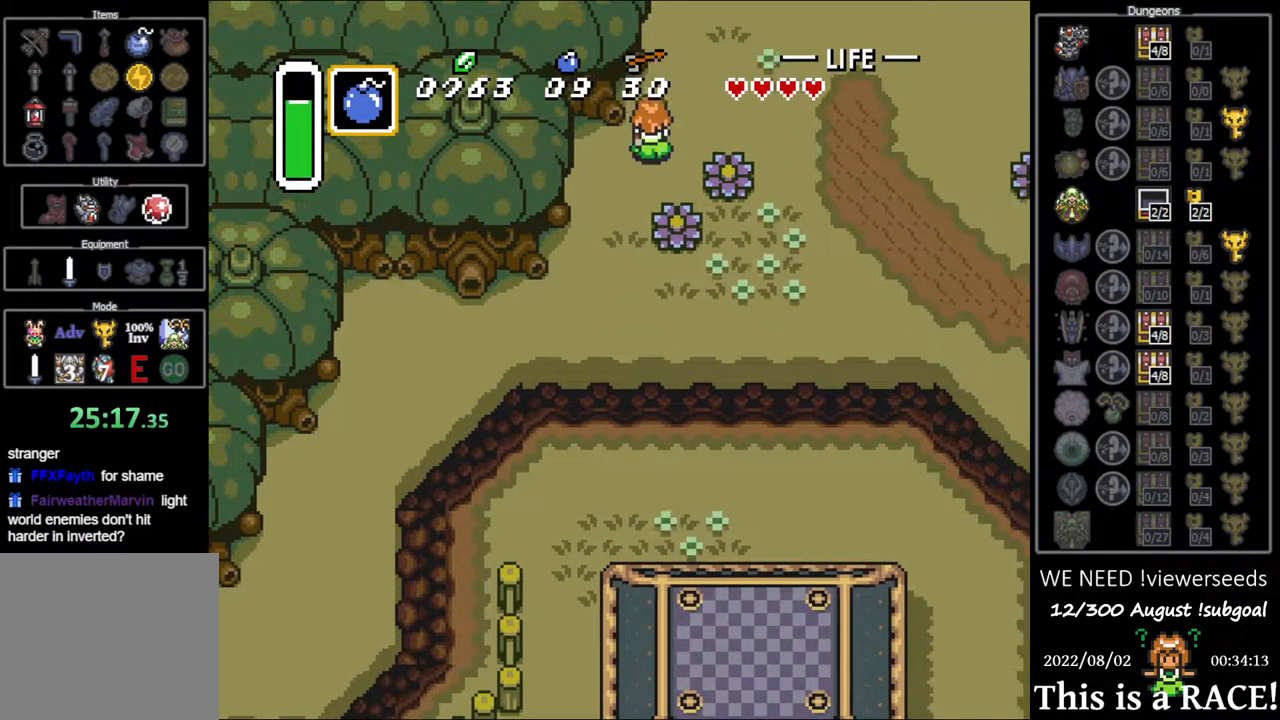
{"buttons": ["DPAD_UP"], "events": []}
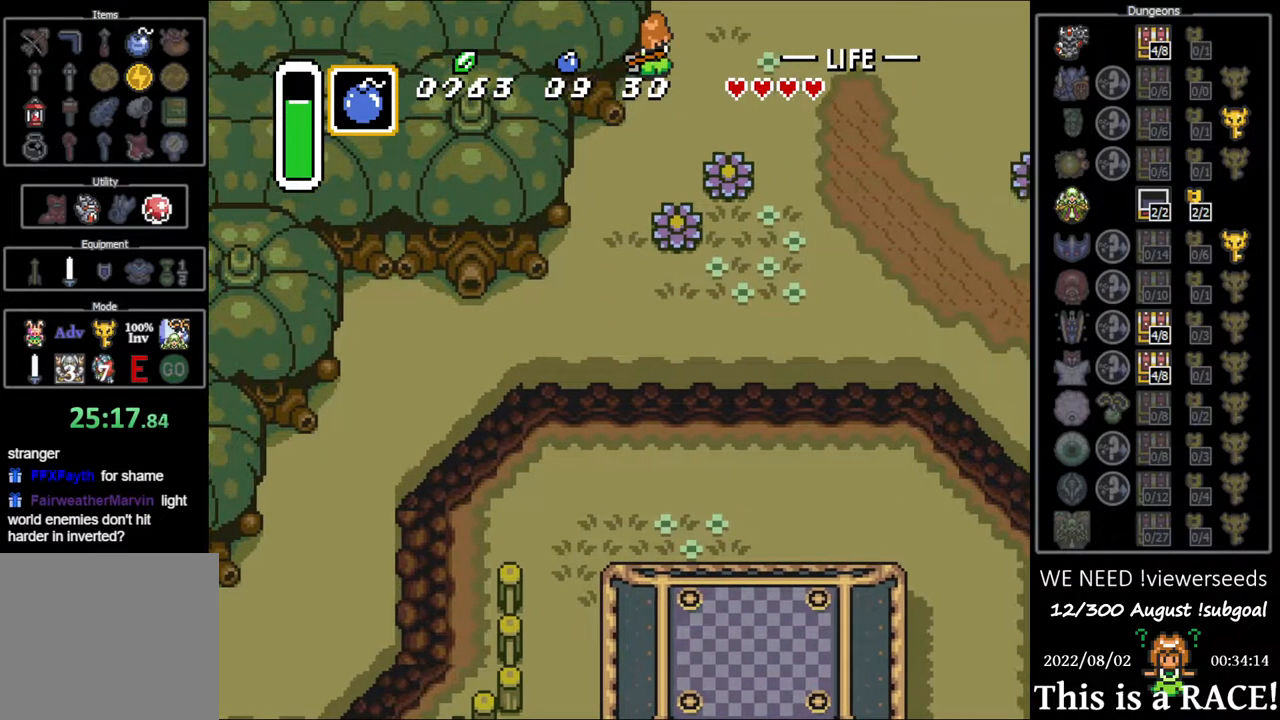
{"buttons": ["DPAD_UP"], "events": []}
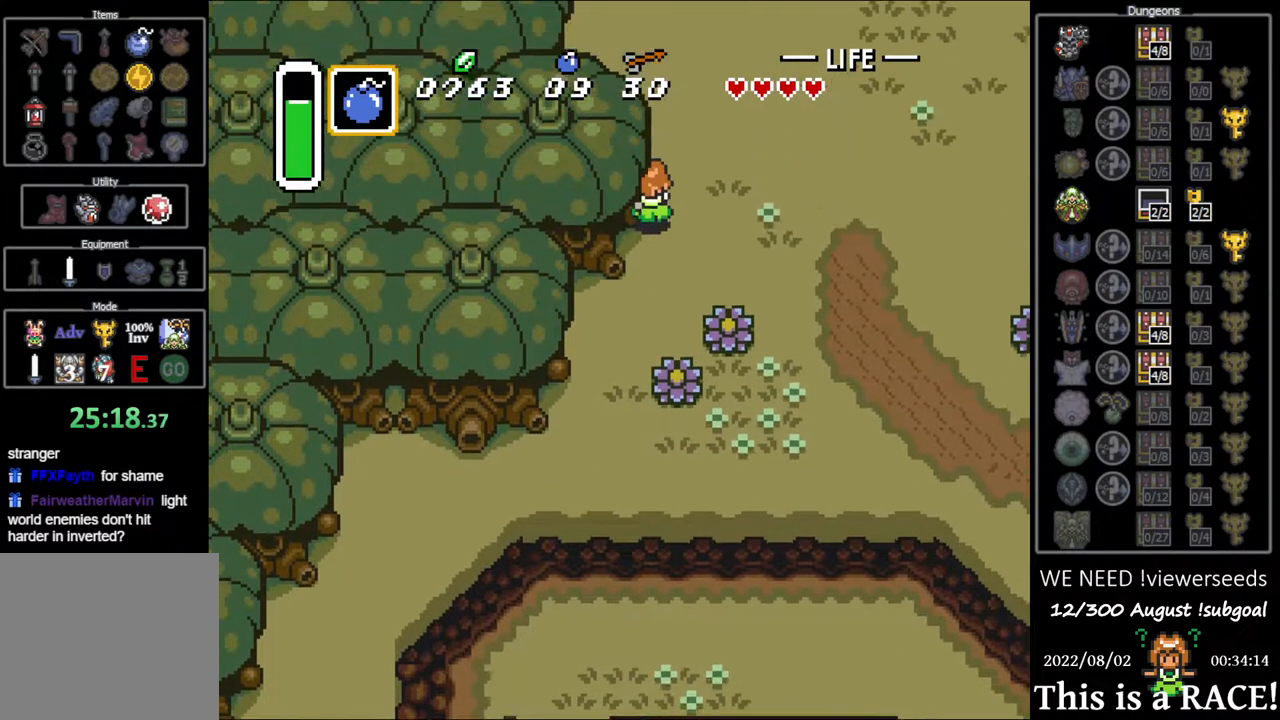
{"buttons": ["DPAD_UP", "DPAD_LEFT"], "events": [[250, "DPAD_LEFT", "down"]]}
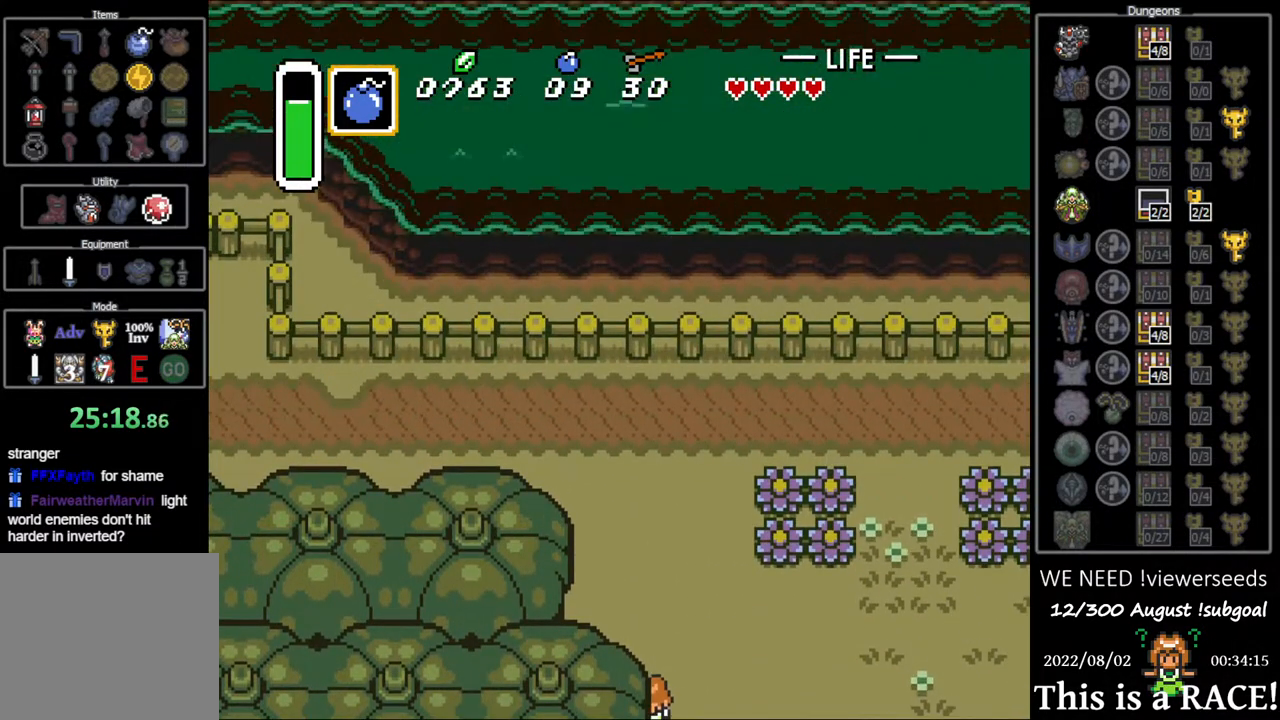
{"buttons": ["DPAD_UP", "DPAD_LEFT"], "events": []}
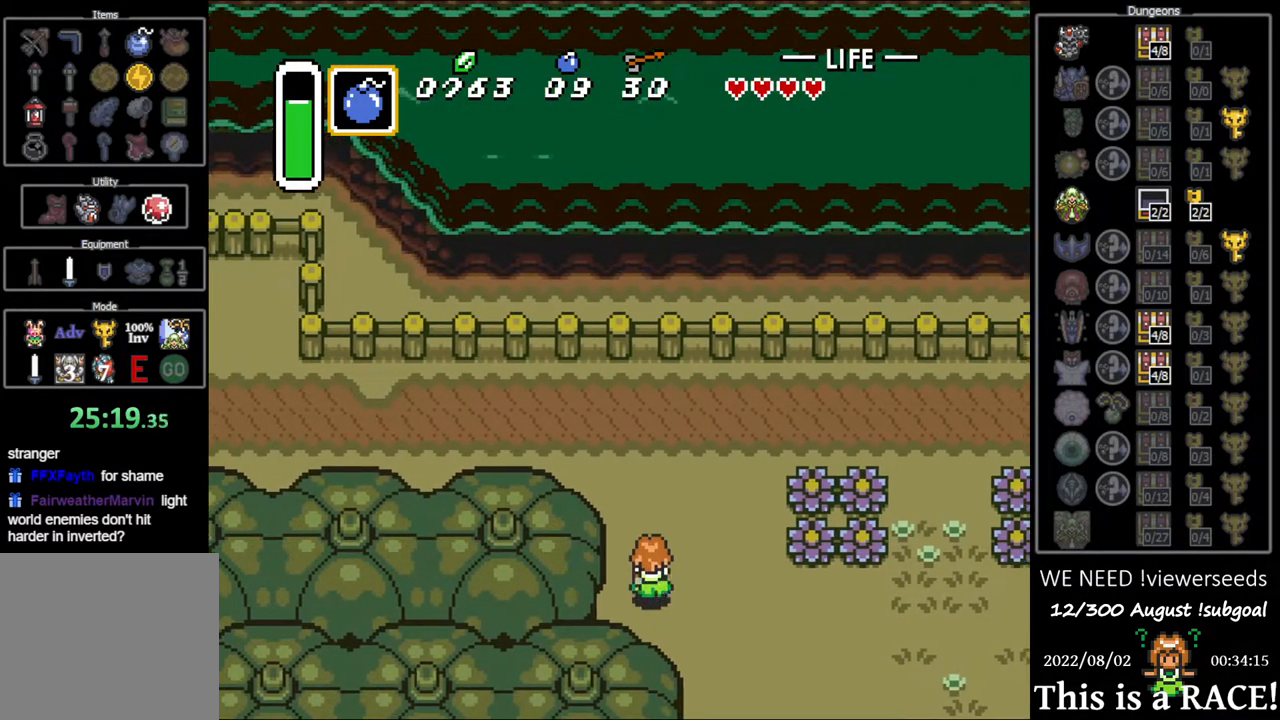
{"buttons": ["DPAD_UP", "DPAD_LEFT"], "events": []}
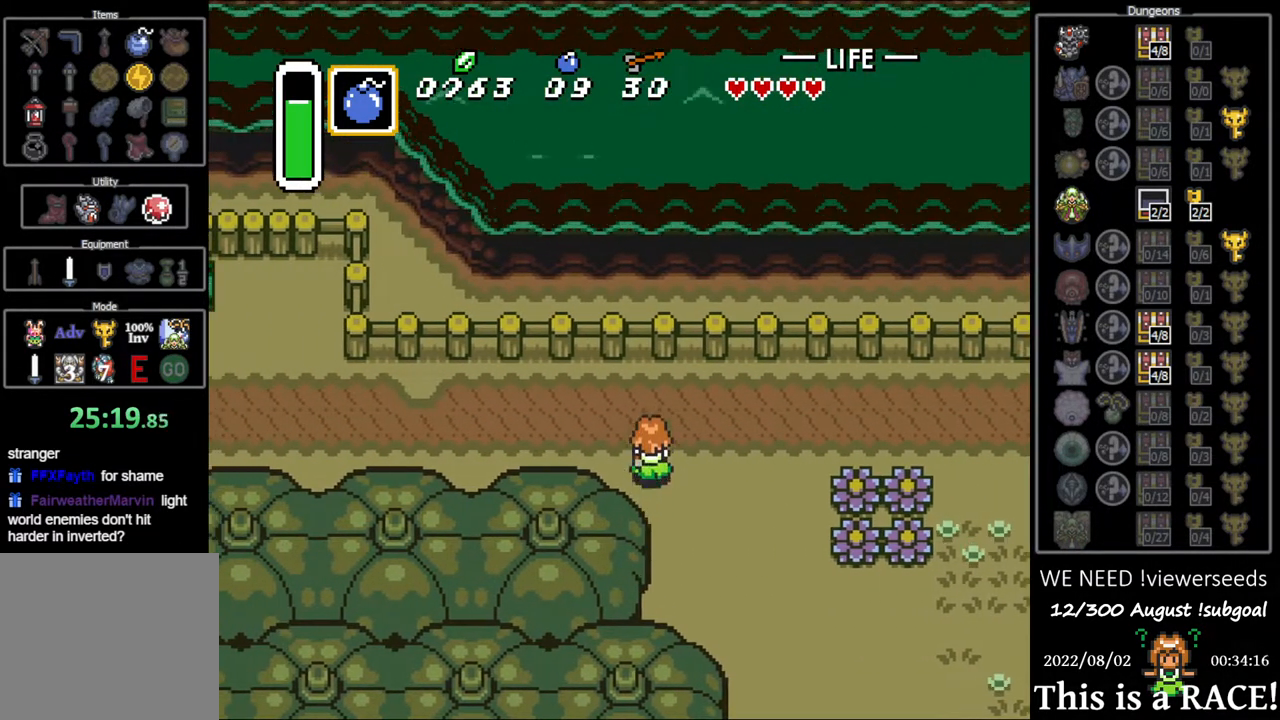
{"buttons": ["DPAD_UP", "DPAD_LEFT"], "events": []}
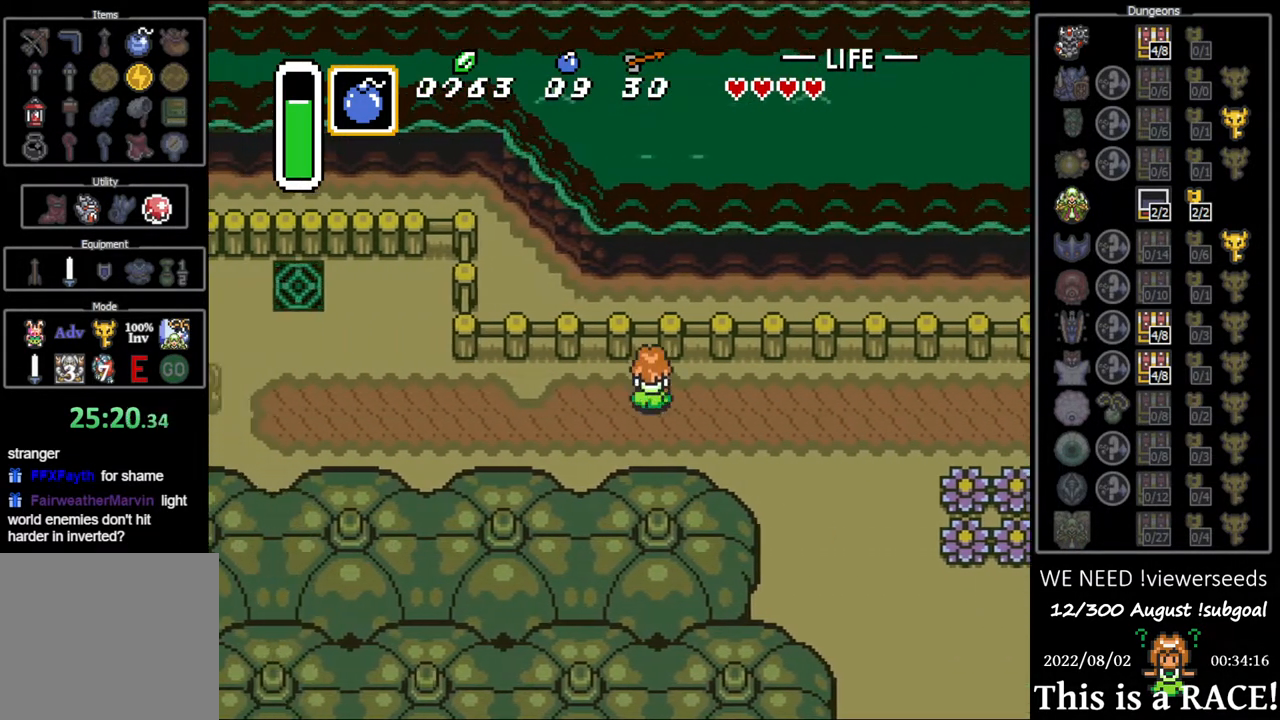
{"buttons": ["DPAD_UP", "DPAD_LEFT"], "events": []}
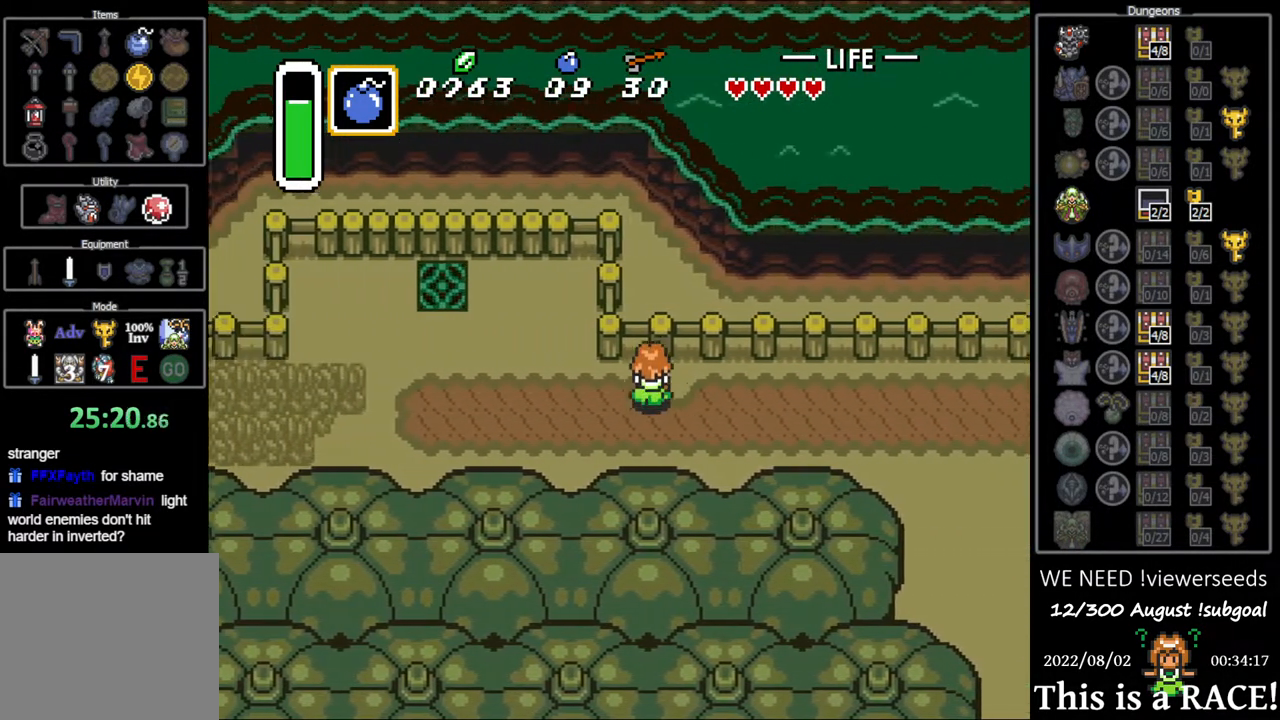
{"buttons": ["DPAD_UP", "DPAD_LEFT"], "events": []}
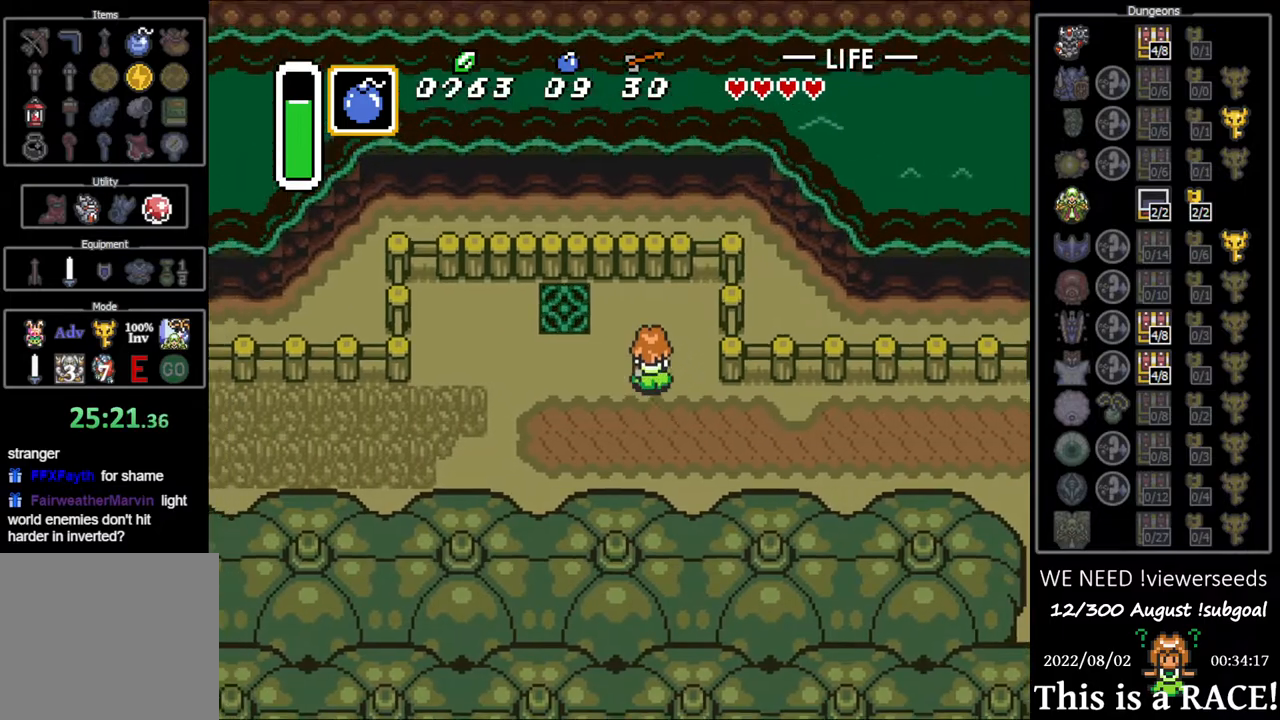
{"buttons": ["DPAD_UP", "DPAD_LEFT"], "events": []}
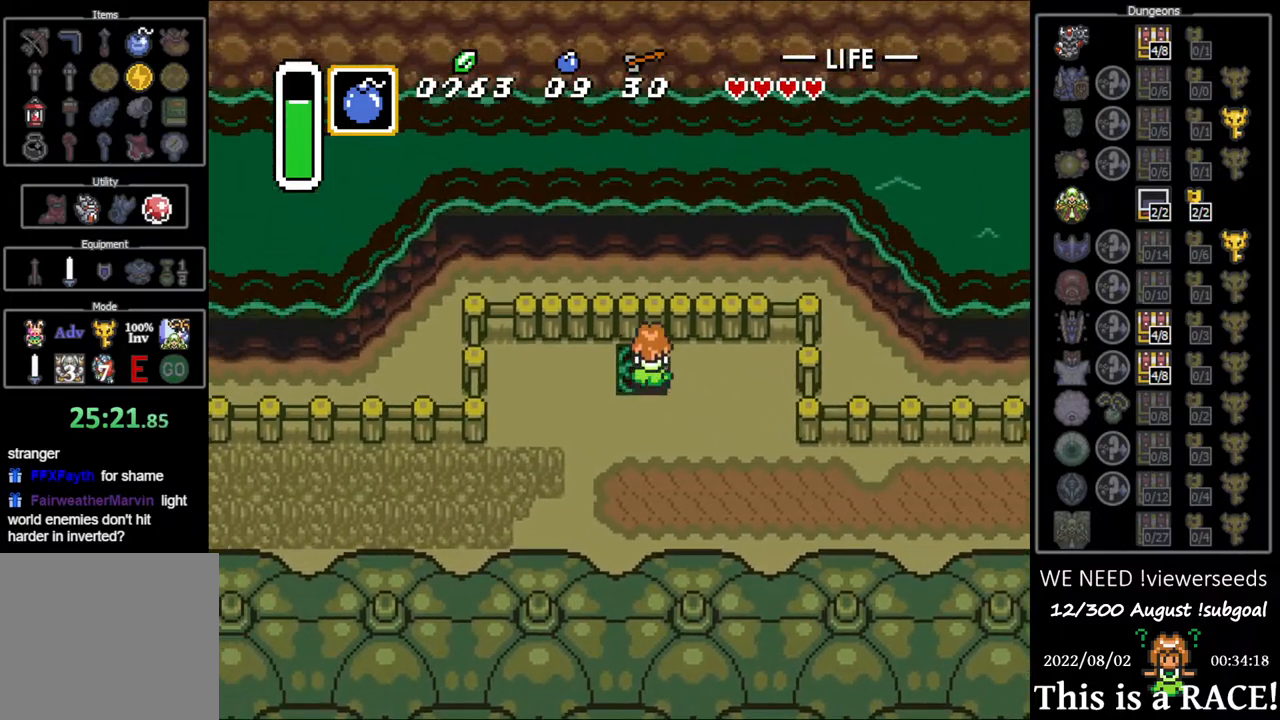
{"buttons": ["DPAD_LEFT"], "events": [[350, "DPAD_UP", "up"]]}
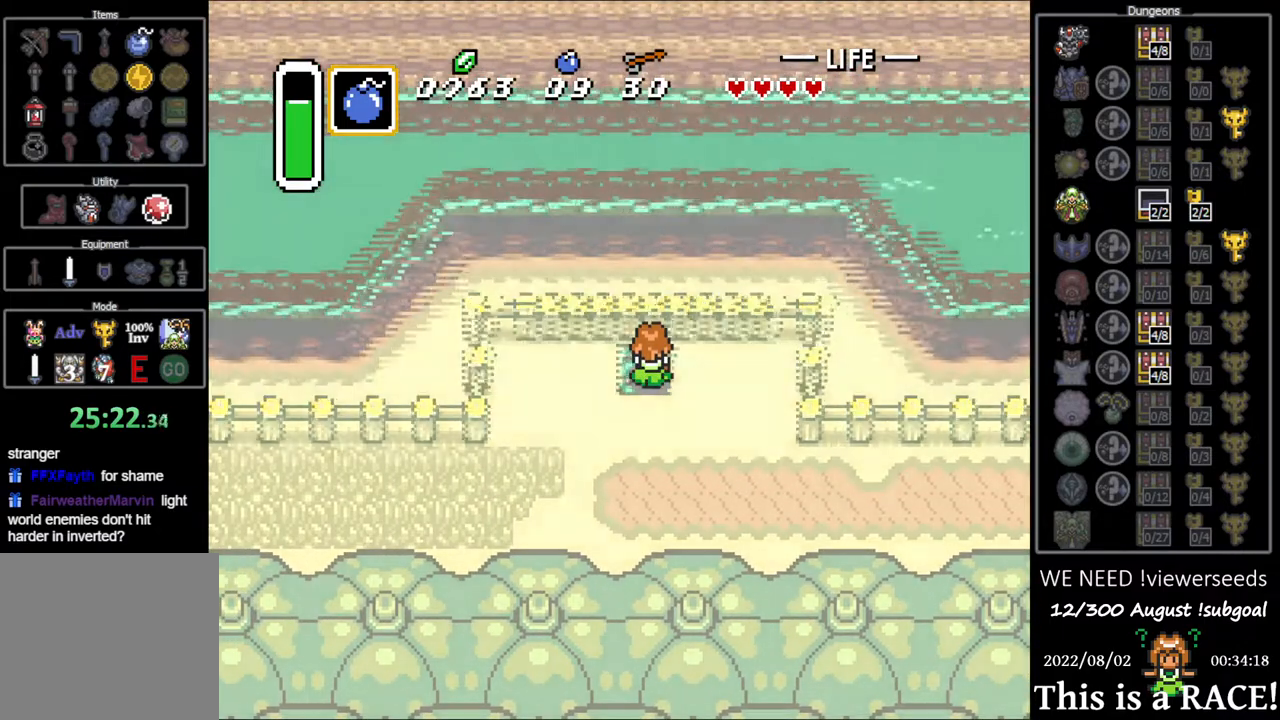
{"buttons": ["DPAD_LEFT"], "events": [[400, "DPAD_UP", "down"], [467, "DPAD_UP", "up"]]}
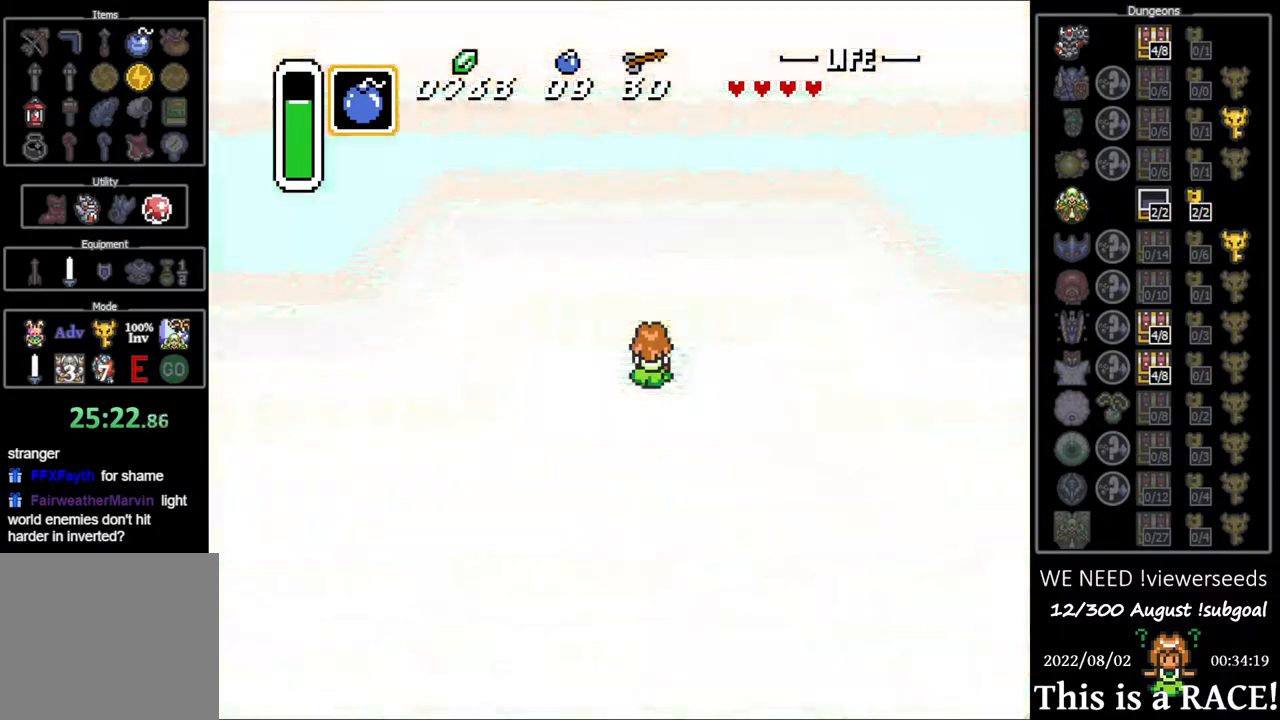
{"buttons": ["DPAD_LEFT"], "events": []}
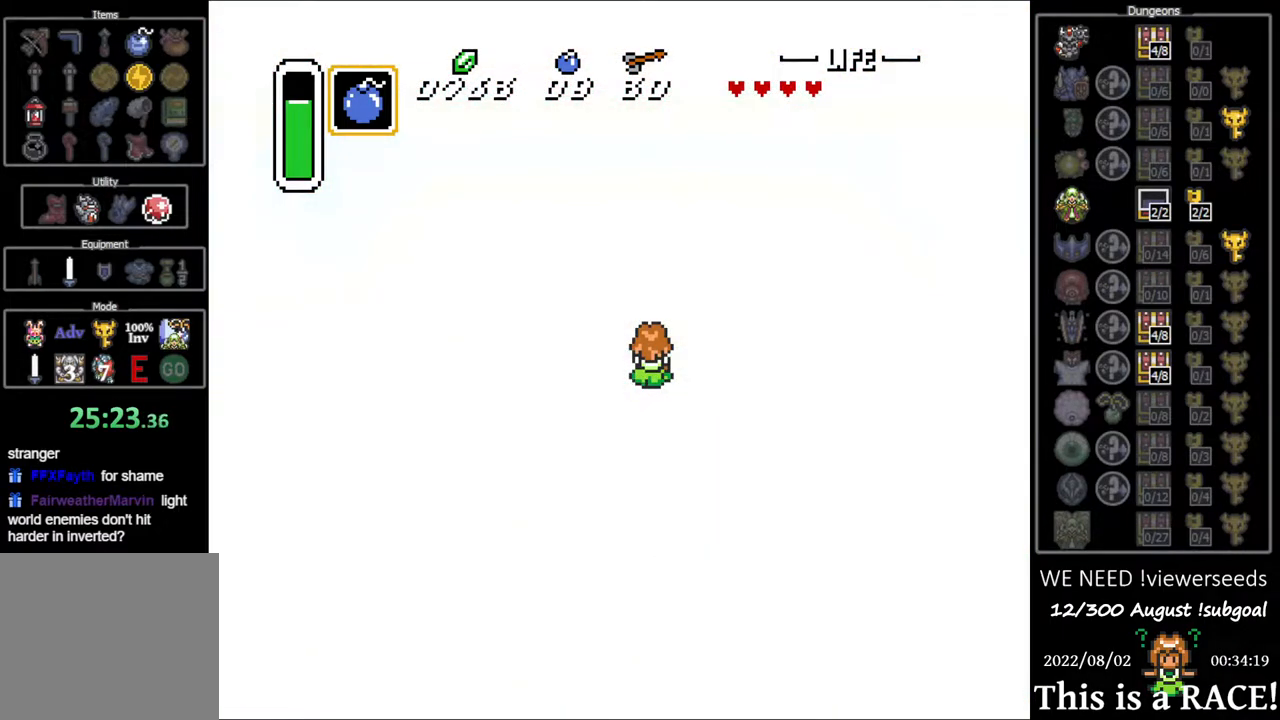
{"buttons": ["DPAD_LEFT"], "events": []}
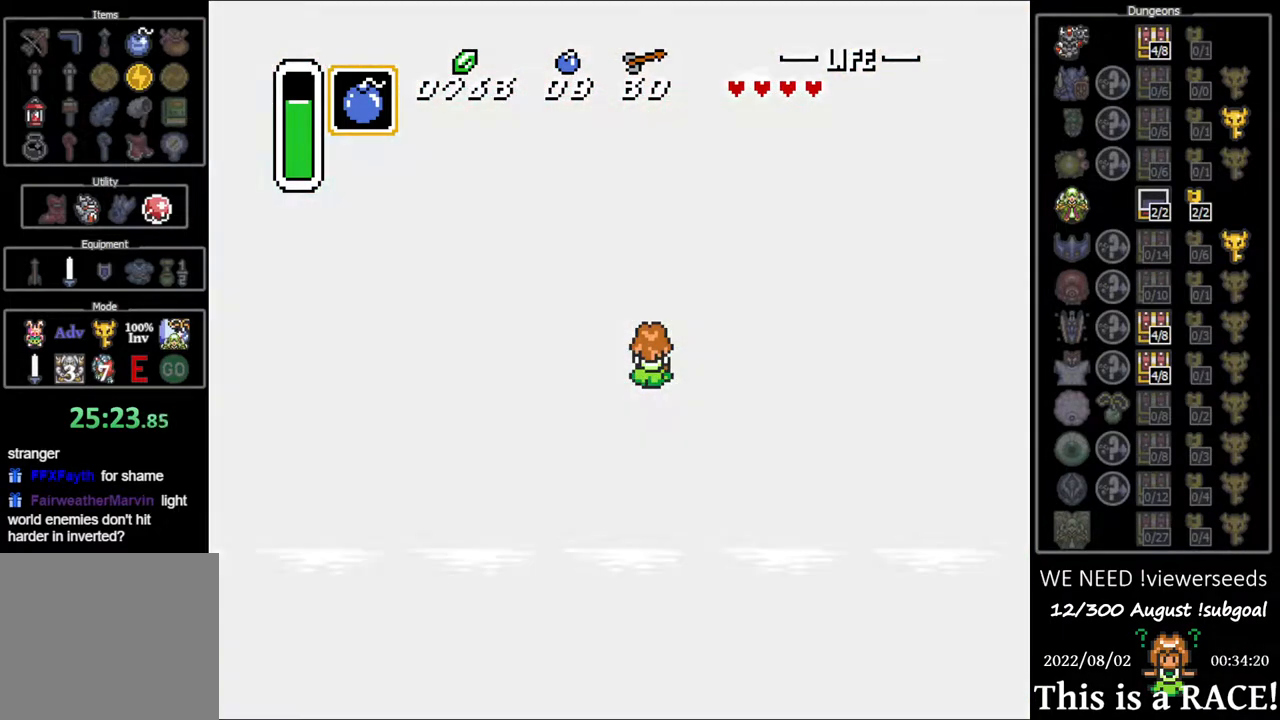
{"buttons": ["DPAD_LEFT"], "events": []}
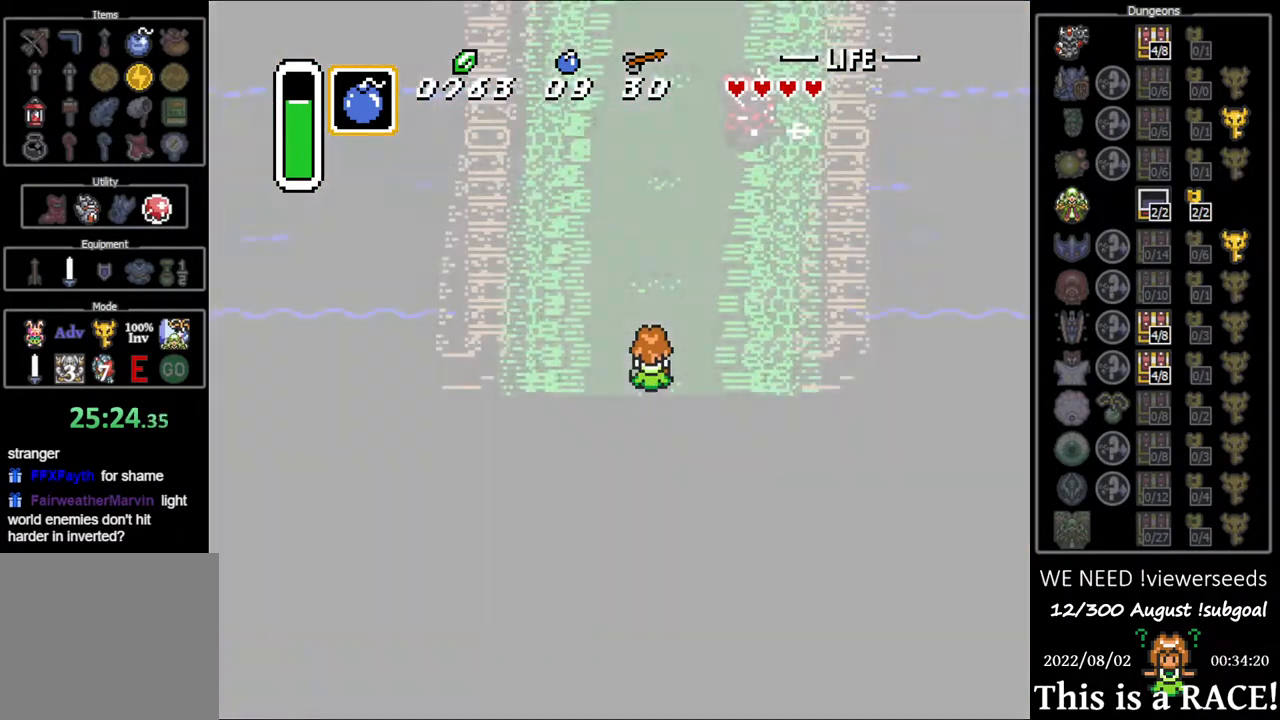
{"buttons": ["DPAD_LEFT"], "events": []}
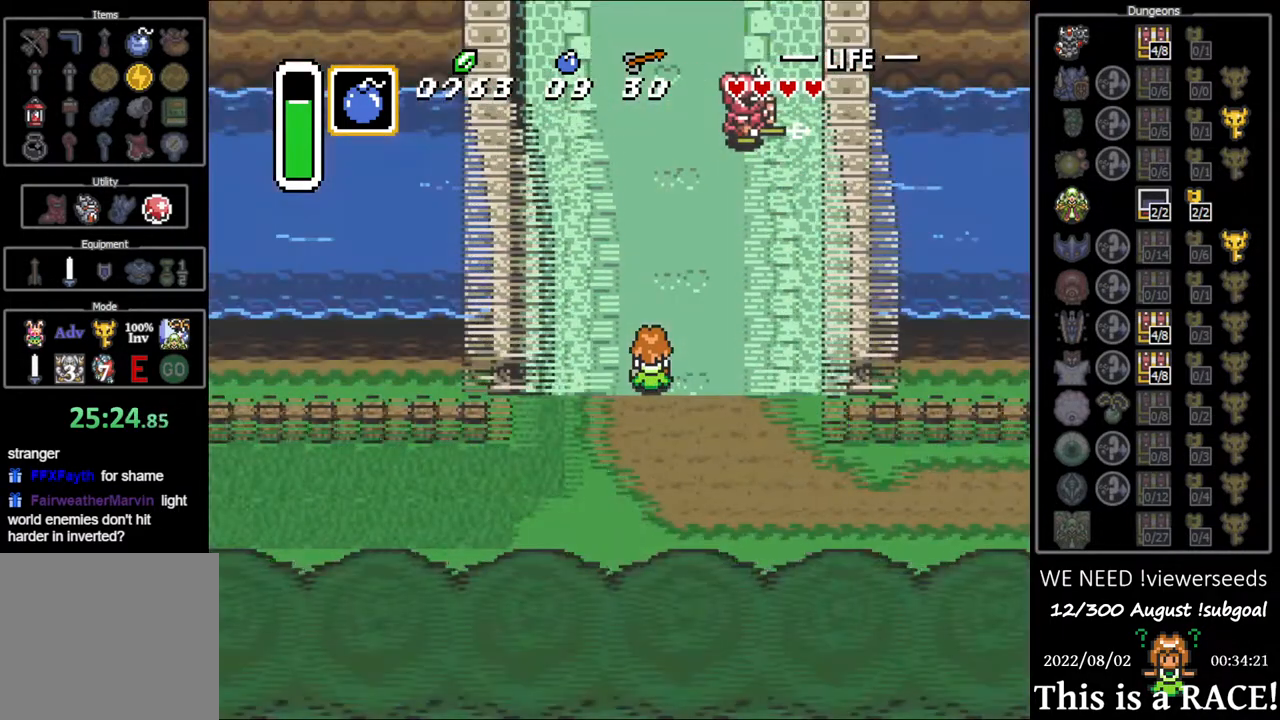
{"buttons": ["DPAD_UP"], "events": [[167, "DPAD_UP", "down"], [483, "DPAD_LEFT", "up"]]}
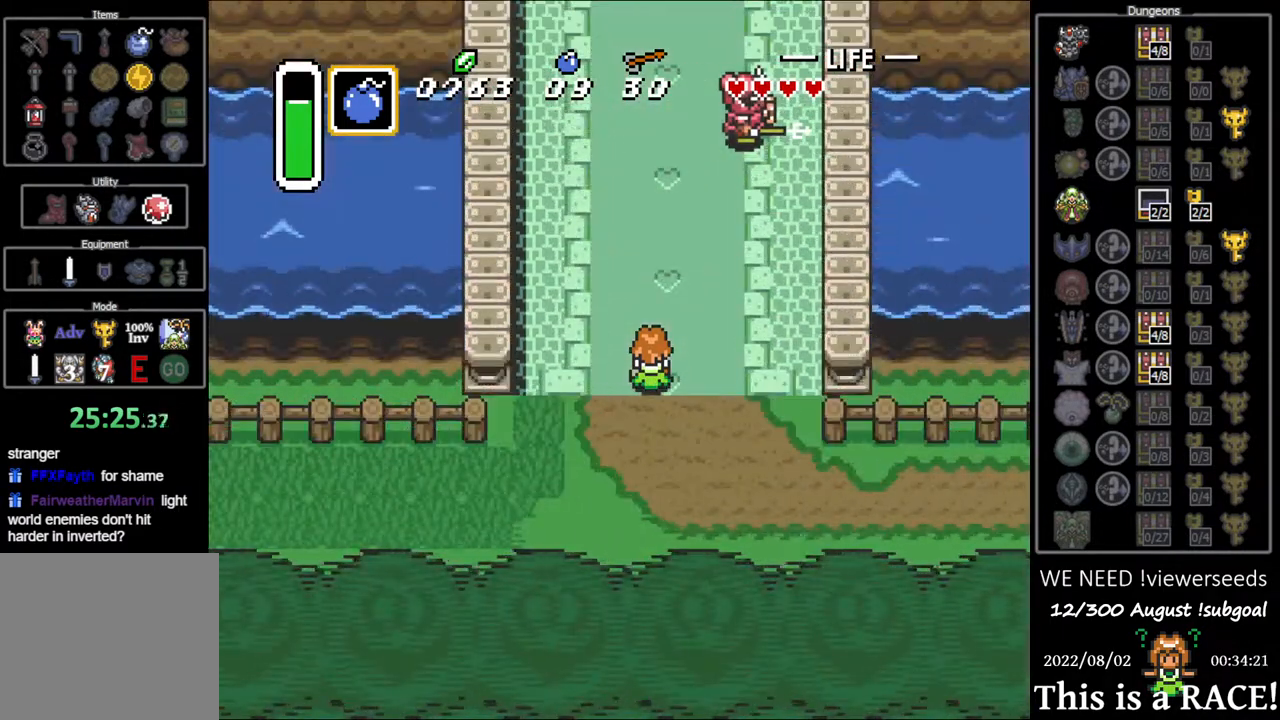
{"buttons": ["DPAD_UP", "DPAD_LEFT"], "events": [[50, "DPAD_LEFT", "down"], [117, "DPAD_LEFT", "up"], [217, "DPAD_LEFT", "down"], [250, "DPAD_LEFT", "up"], [350, "DPAD_LEFT", "down"], [383, "DPAD_LEFT", "up"], [483, "DPAD_LEFT", "down"]]}